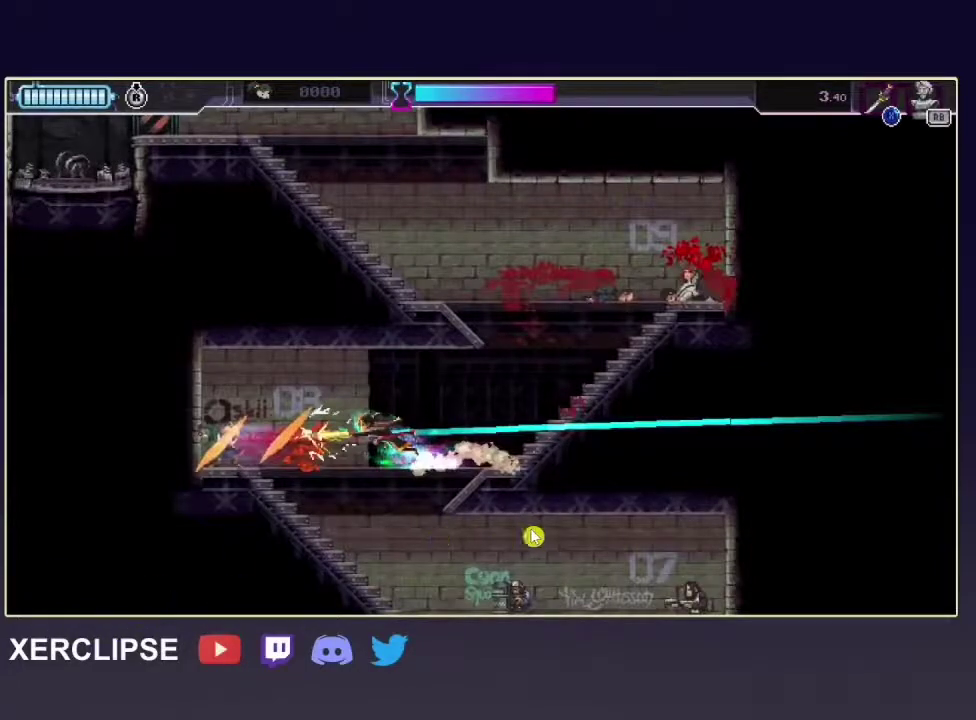
Gameplay with a controller (Xbox layout); each line is a JSON object with the inputs held at the frame after it (dt_ms = milliseconds from this image to that frame). "events" lists button and stick changes between this image and that frame as [ms after this image, input, new state], when the widget could be followed in between. Not read: L3 R3 left_stick.
{"dt_ms": 500, "buttons": ["X", "R2"], "right_stick": "center", "events": []}
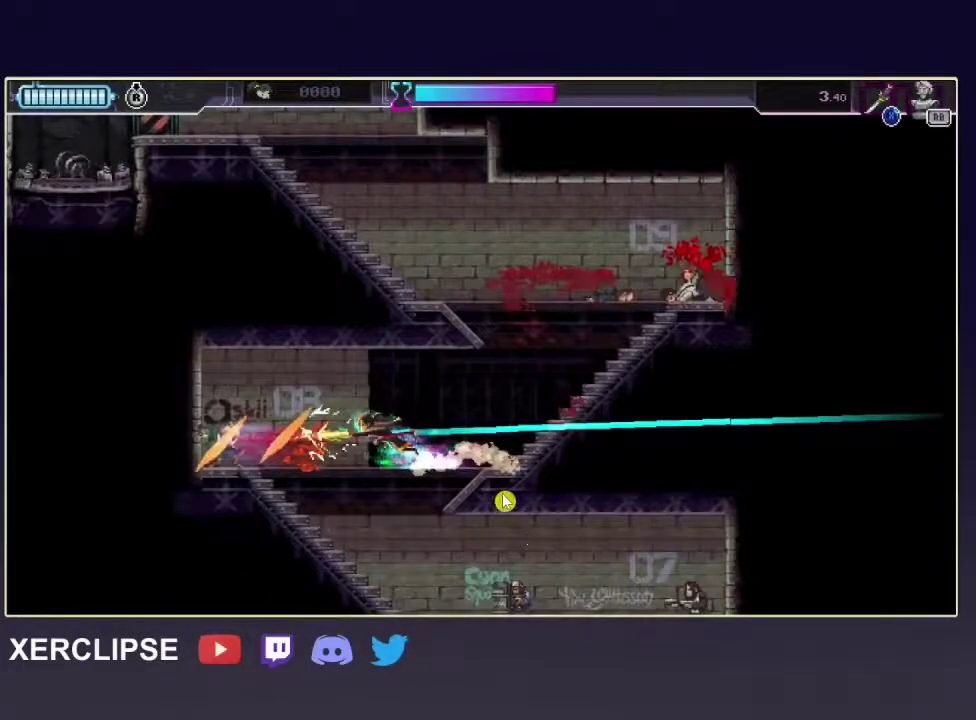
{"dt_ms": 500, "buttons": ["X", "R2"], "right_stick": "center", "events": []}
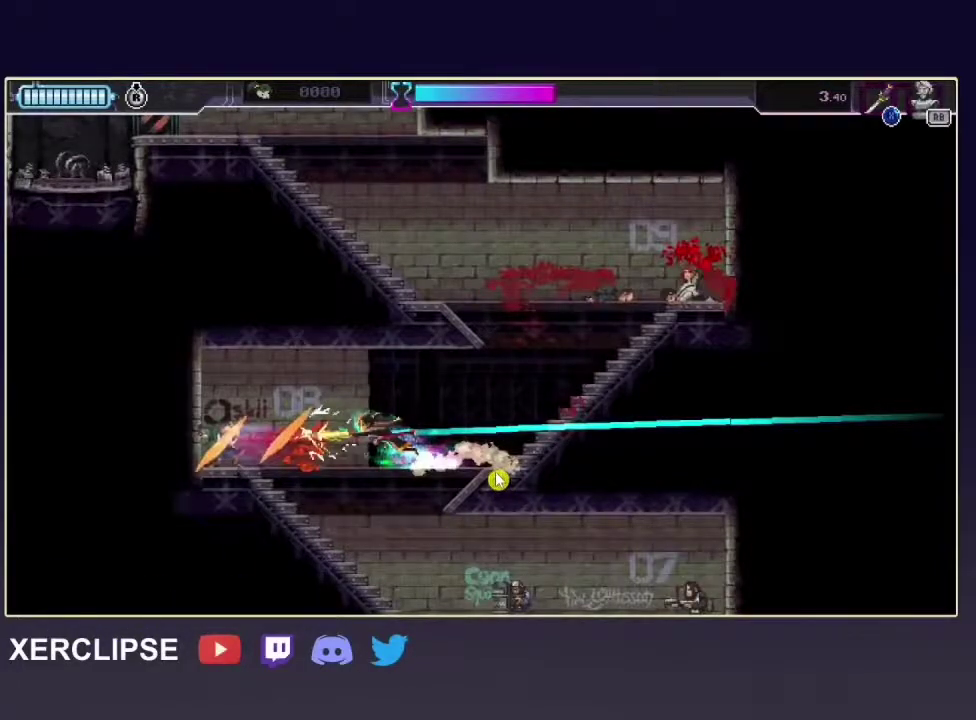
{"dt_ms": 300, "buttons": ["X", "R2"], "right_stick": "center", "events": []}
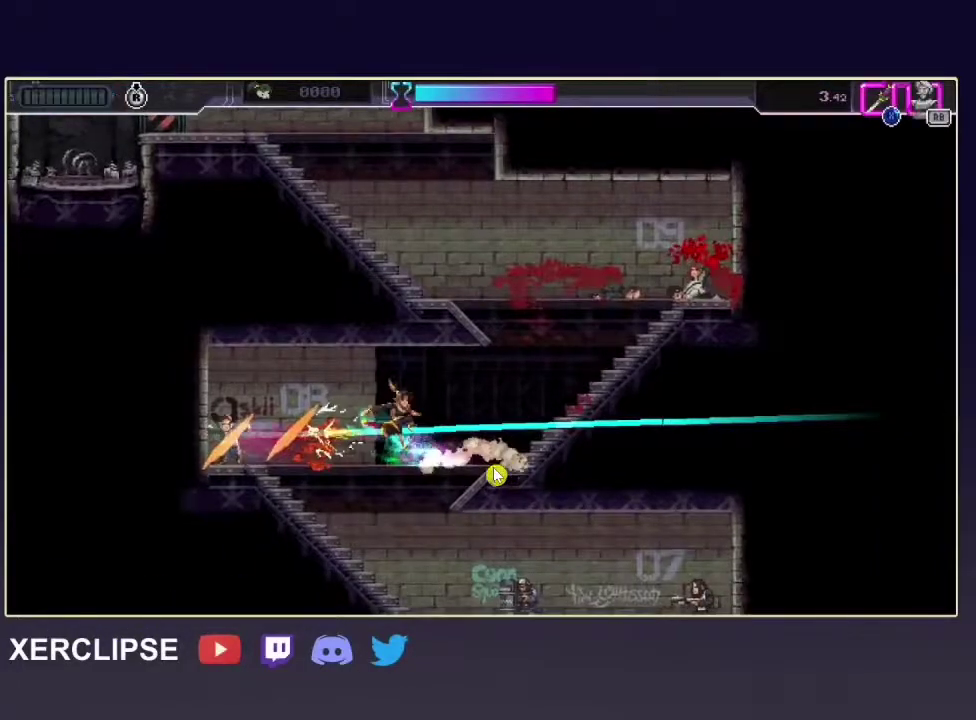
{"dt_ms": 700, "buttons": ["X", "R2"], "right_stick": "center", "events": []}
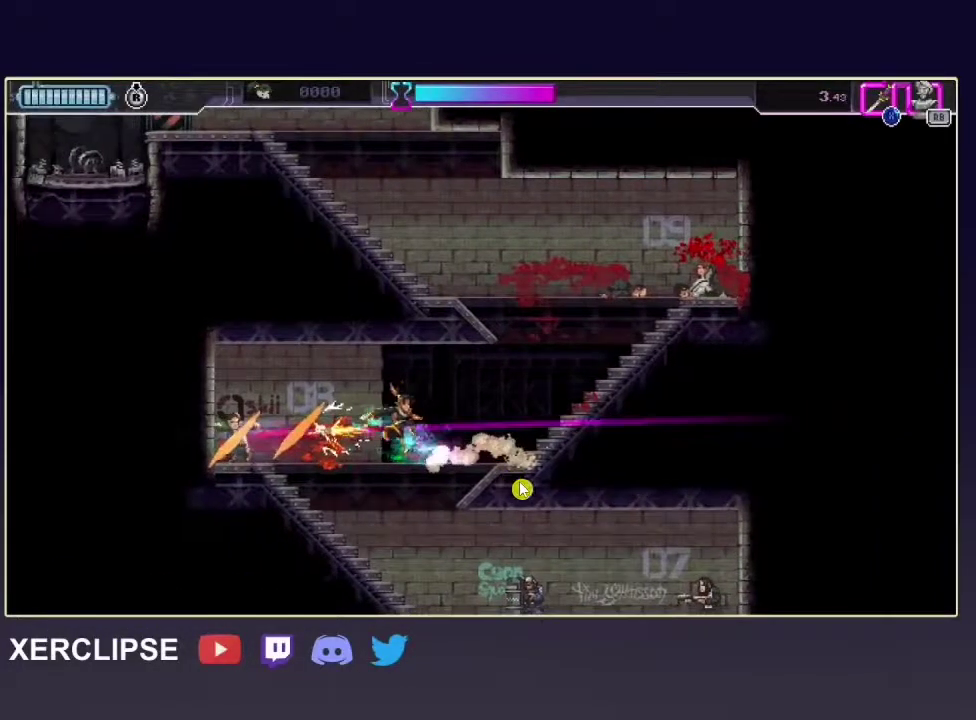
{"dt_ms": 500, "buttons": ["X", "R2"], "right_stick": "center", "events": []}
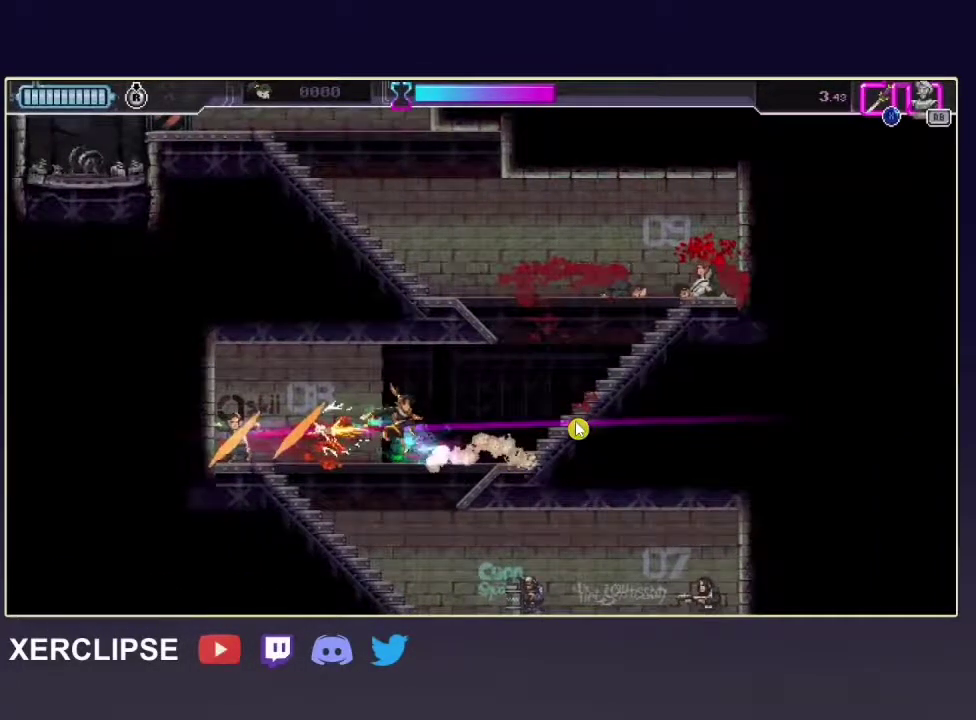
{"dt_ms": 500, "buttons": ["X", "R2"], "right_stick": "center", "events": []}
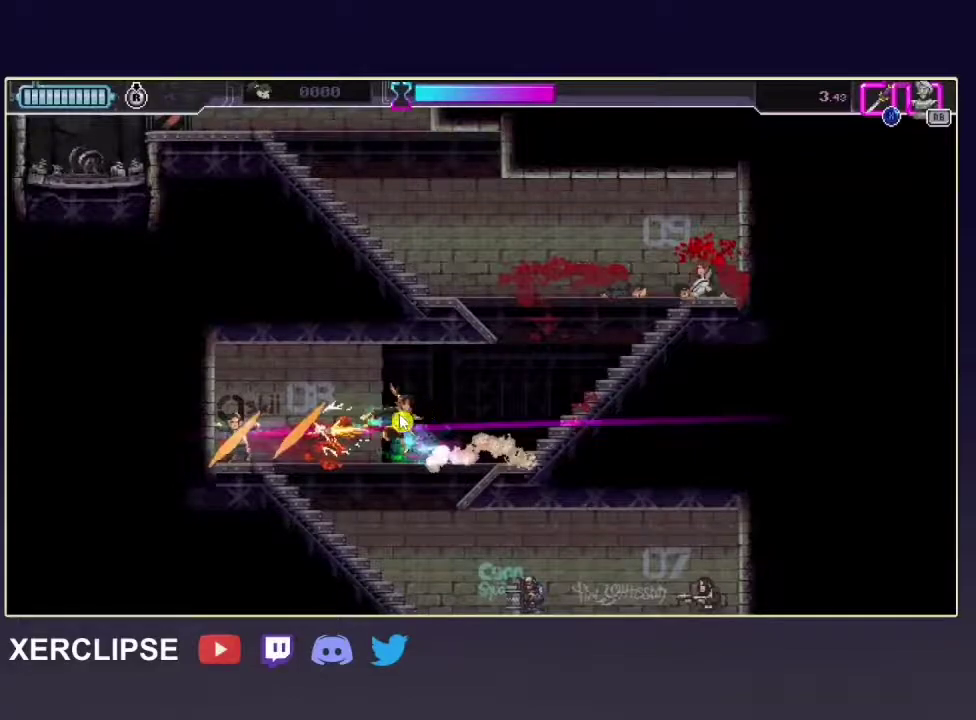
{"dt_ms": 500, "buttons": ["X", "R2"], "right_stick": "center", "events": []}
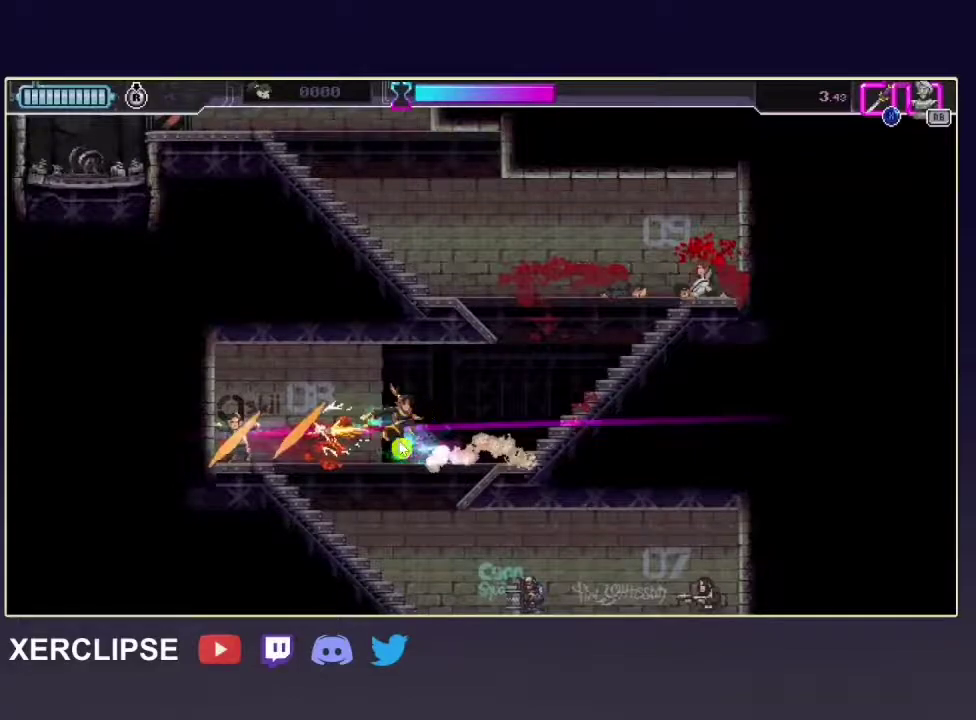
{"dt_ms": 500, "buttons": ["X", "R2"], "right_stick": "center", "events": []}
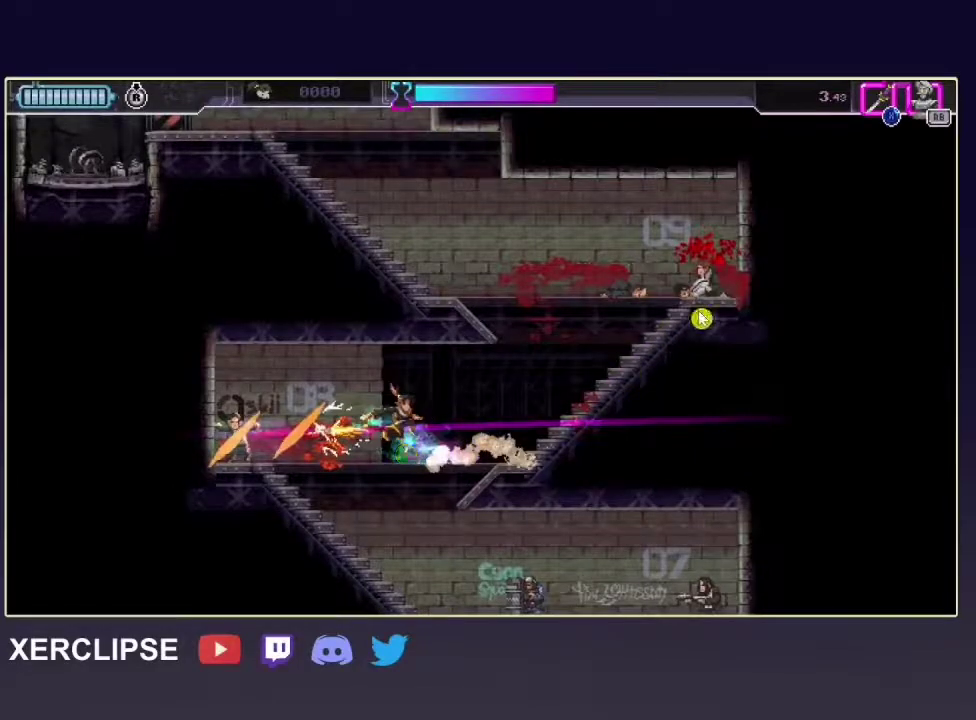
{"dt_ms": 500, "buttons": ["X", "R2"], "right_stick": "center", "events": []}
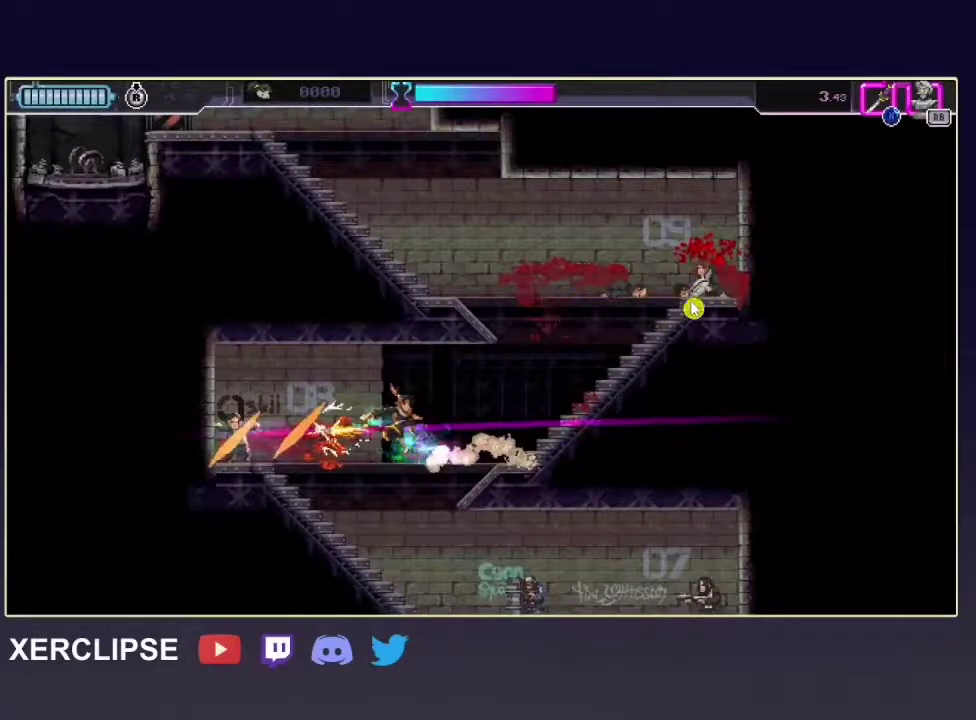
{"dt_ms": 500, "buttons": ["X", "R2"], "right_stick": "center", "events": []}
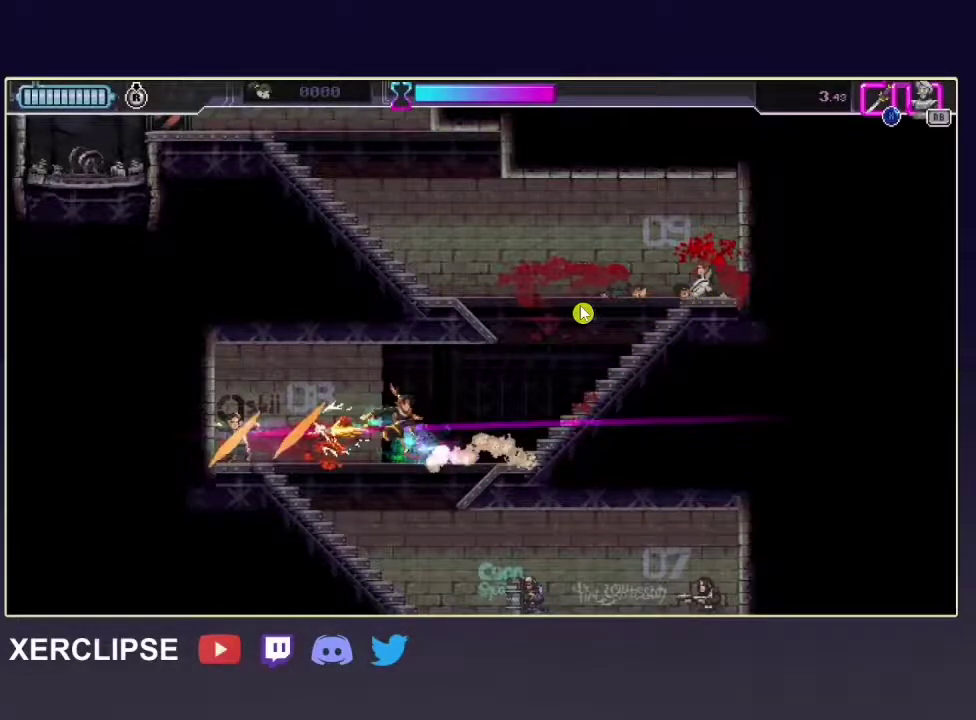
{"dt_ms": 500, "buttons": ["X", "R2"], "right_stick": "center", "events": []}
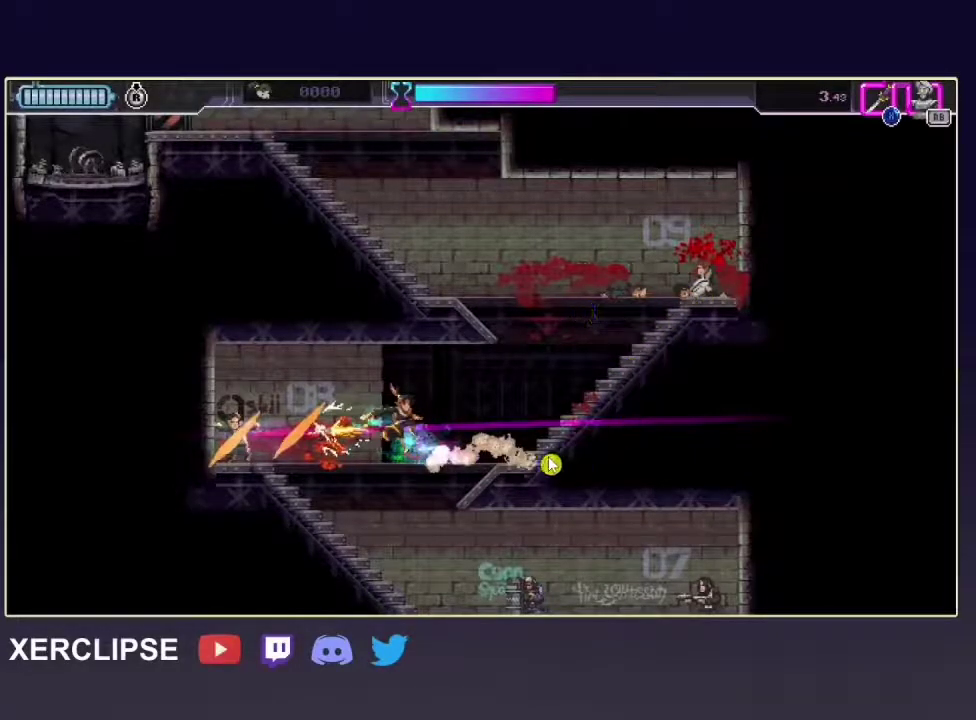
{"dt_ms": 500, "buttons": ["X", "R2"], "right_stick": "center", "events": []}
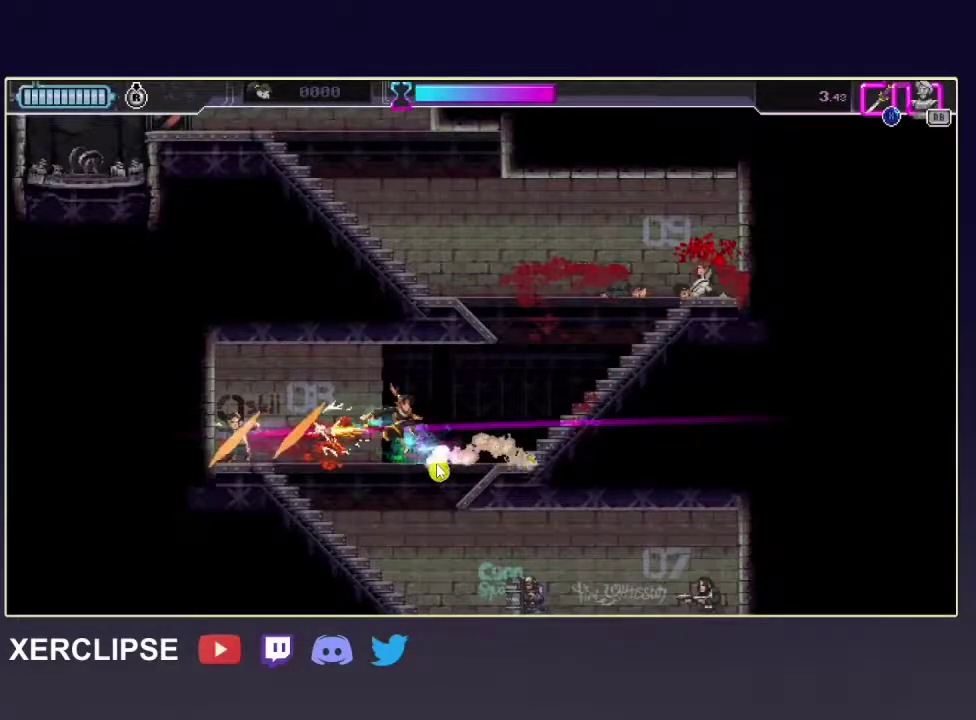
{"dt_ms": 500, "buttons": ["X", "R2"], "right_stick": "center", "events": []}
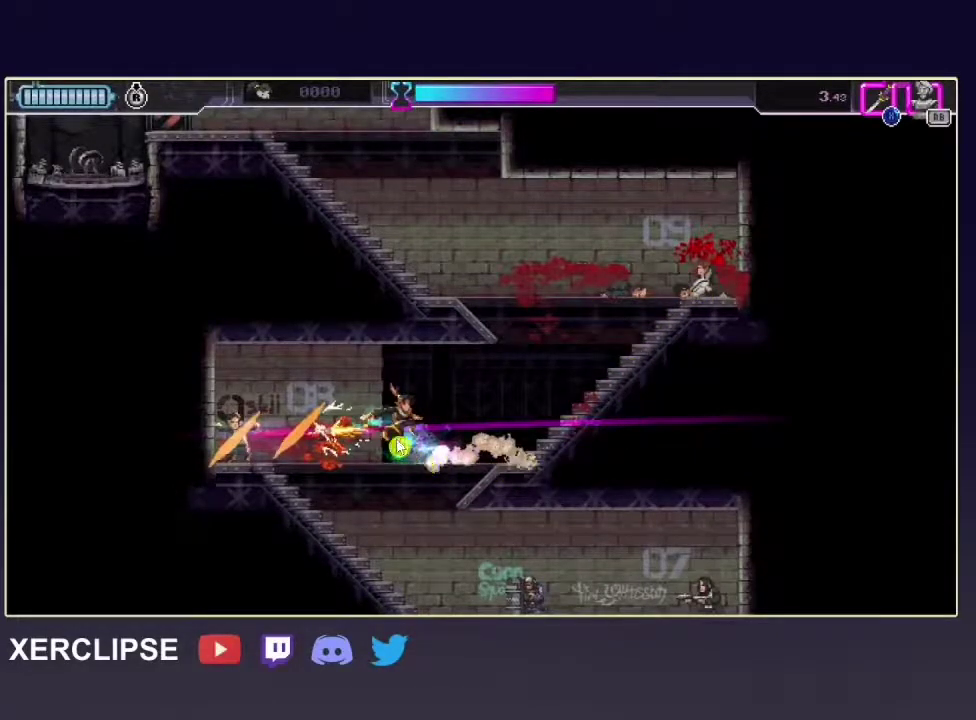
{"dt_ms": 500, "buttons": ["X", "R2"], "right_stick": "center", "events": []}
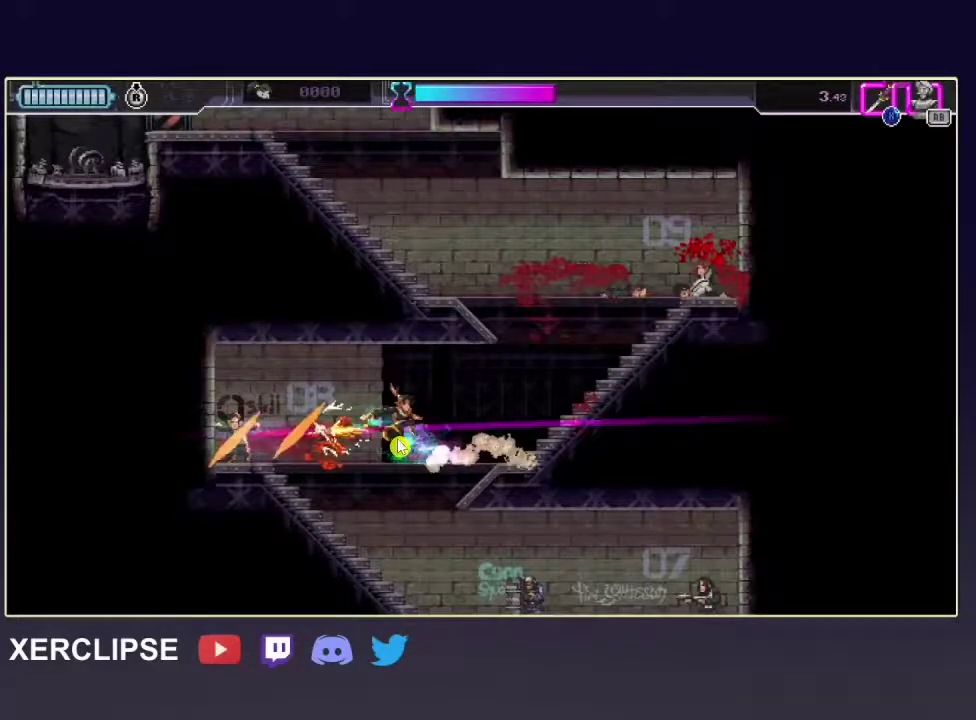
{"dt_ms": 500, "buttons": ["X", "R2"], "right_stick": "center", "events": []}
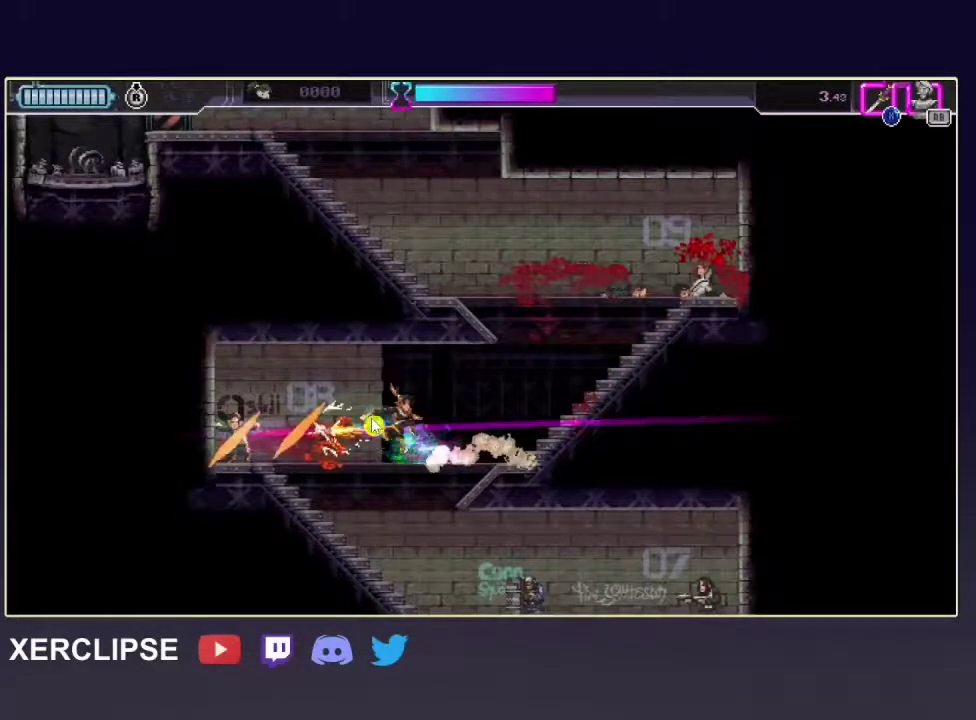
{"dt_ms": 500, "buttons": ["X", "R2"], "right_stick": "center", "events": []}
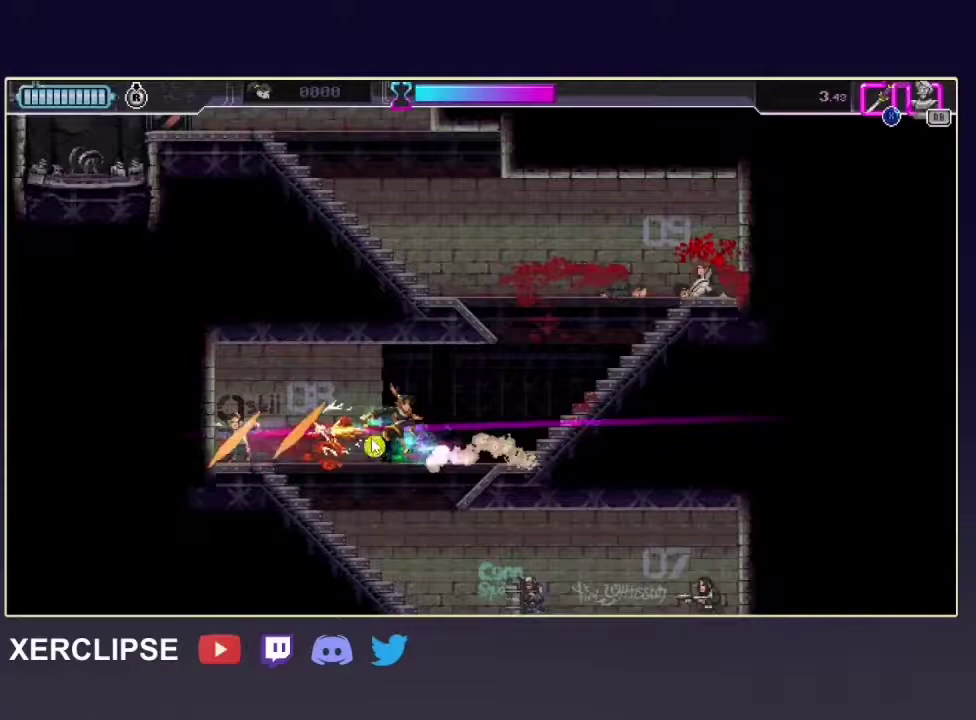
{"dt_ms": 500, "buttons": ["X", "R2"], "right_stick": "center", "events": []}
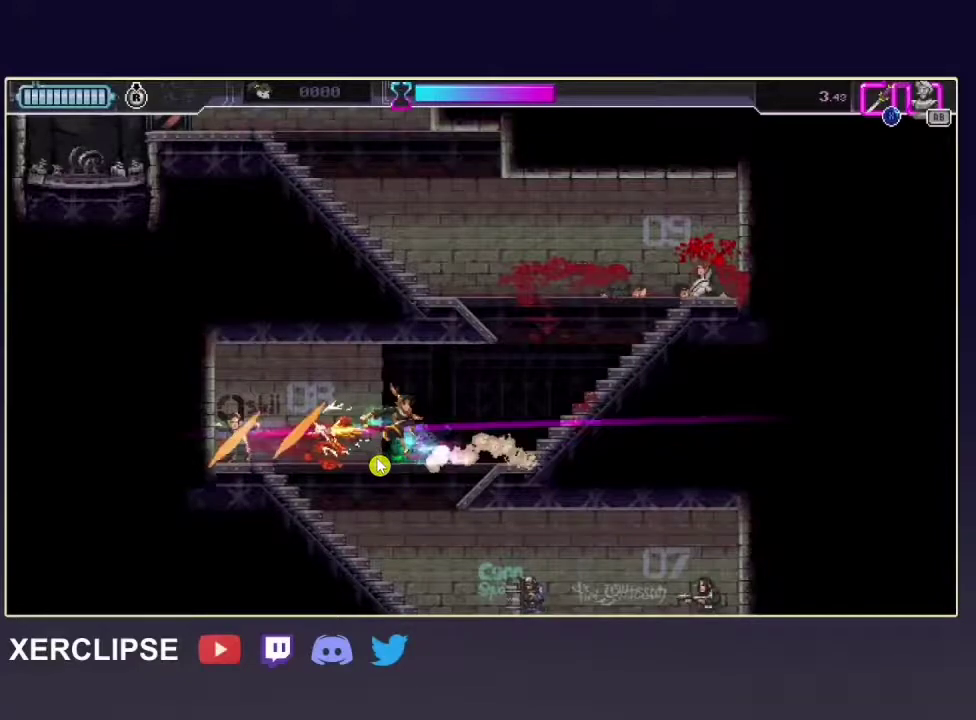
{"dt_ms": 500, "buttons": ["X", "R2"], "right_stick": "center", "events": []}
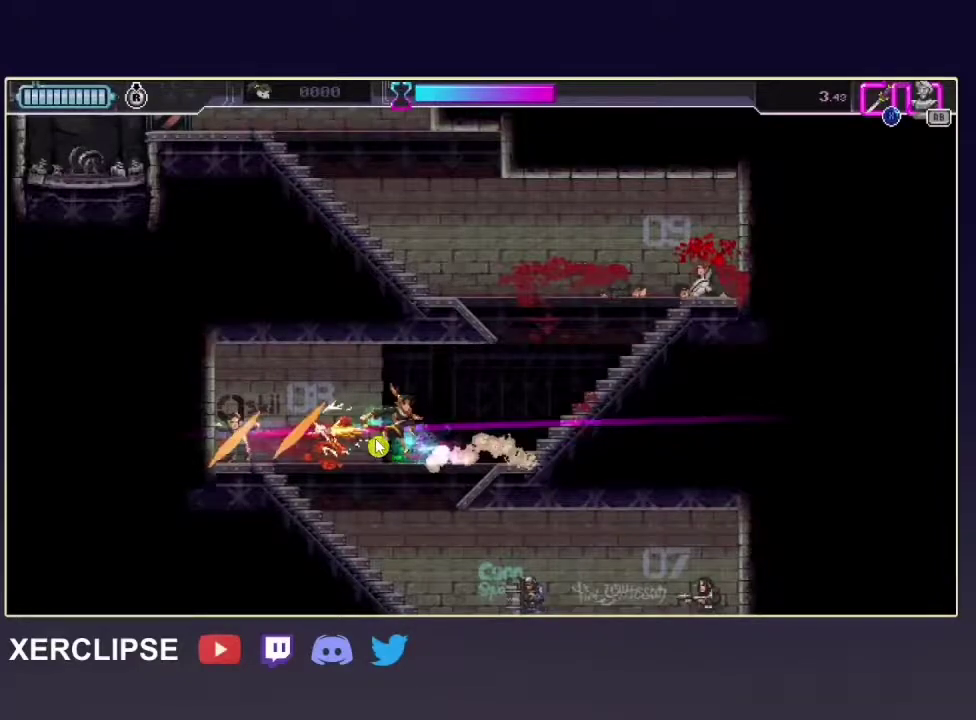
{"dt_ms": 500, "buttons": ["X", "R2"], "right_stick": "center", "events": []}
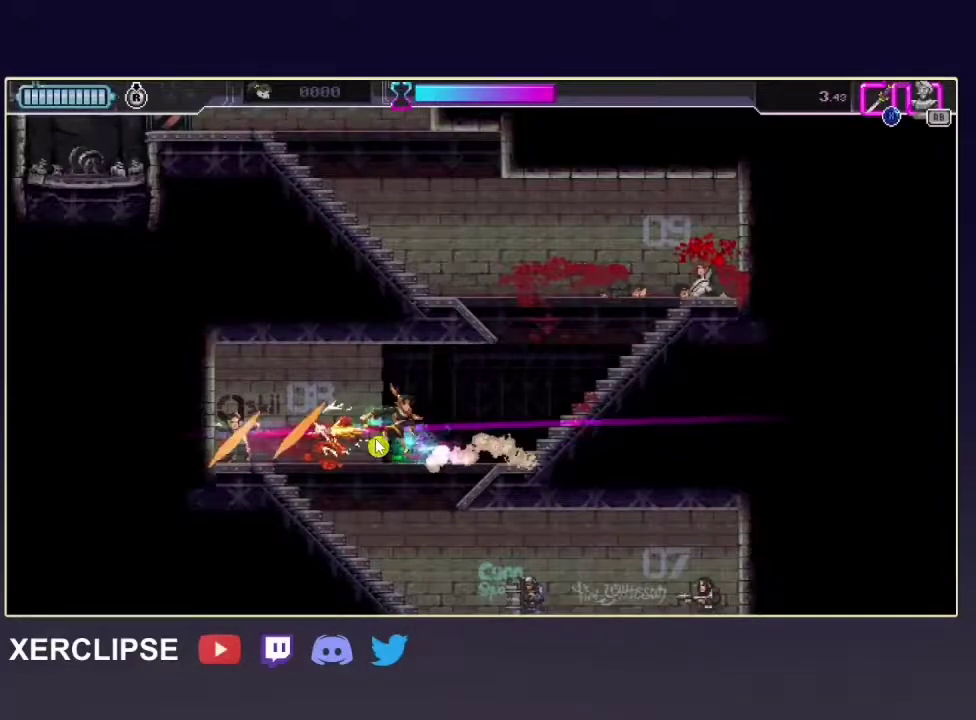
{"dt_ms": 400, "buttons": ["X", "R2"], "right_stick": "center", "events": []}
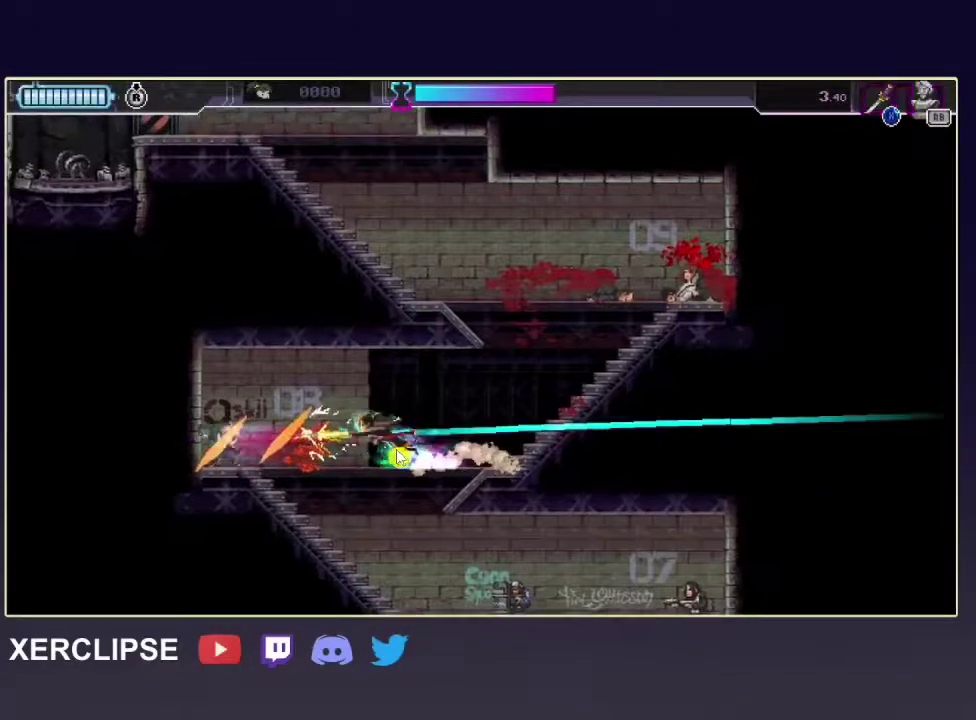
{"dt_ms": 200, "buttons": ["X", "R2"], "right_stick": "center", "events": []}
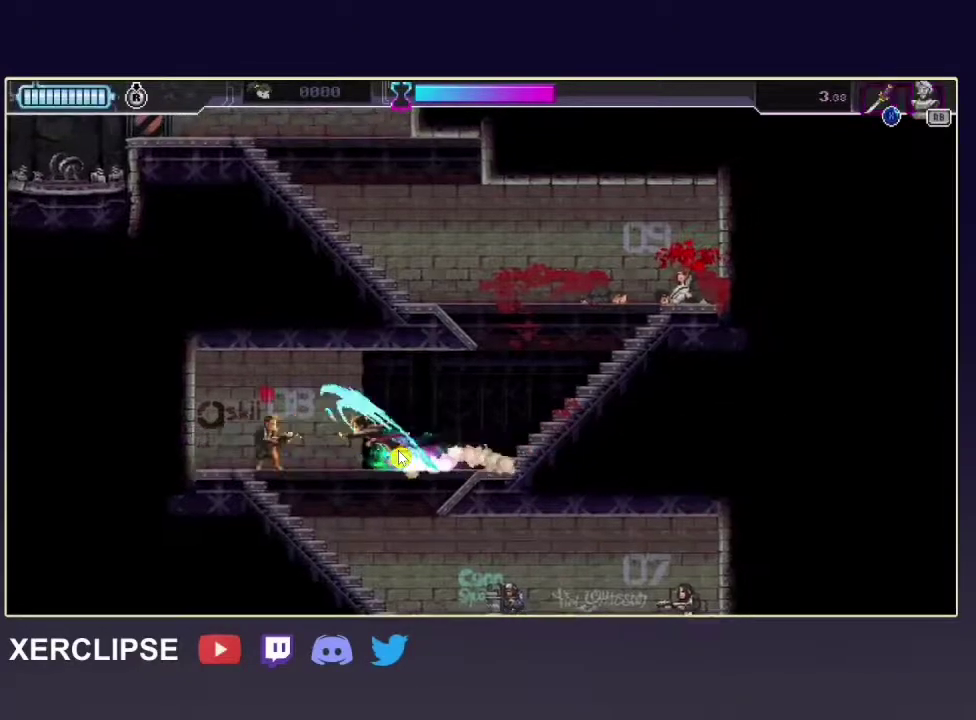
{"dt_ms": 300, "buttons": ["X", "R2"], "right_stick": "center", "events": []}
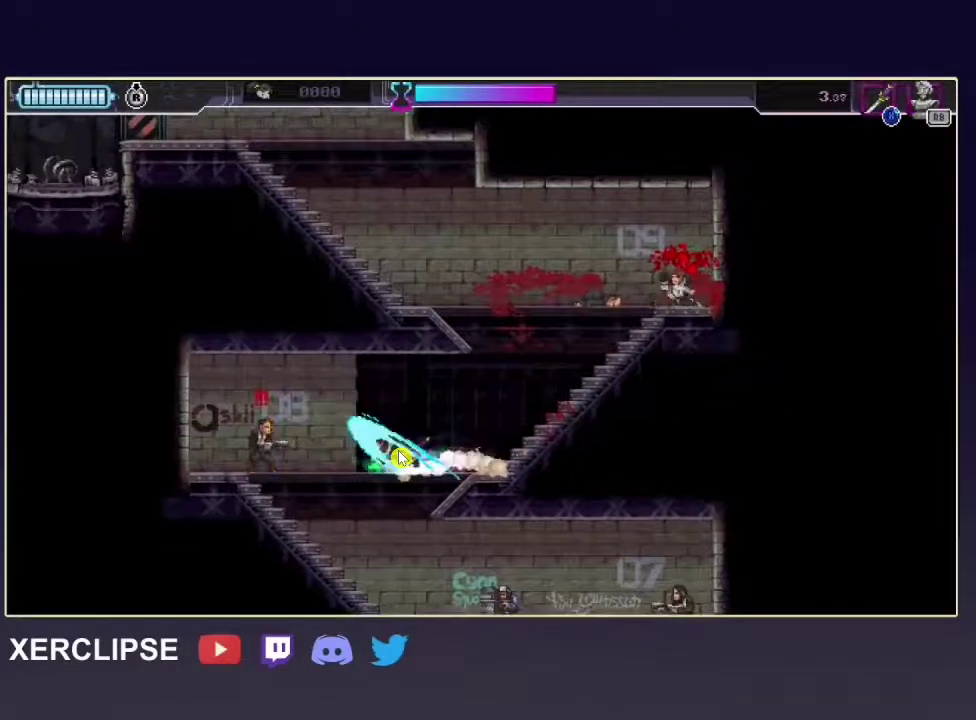
{"dt_ms": 400, "buttons": ["X", "R2"], "right_stick": "center", "events": []}
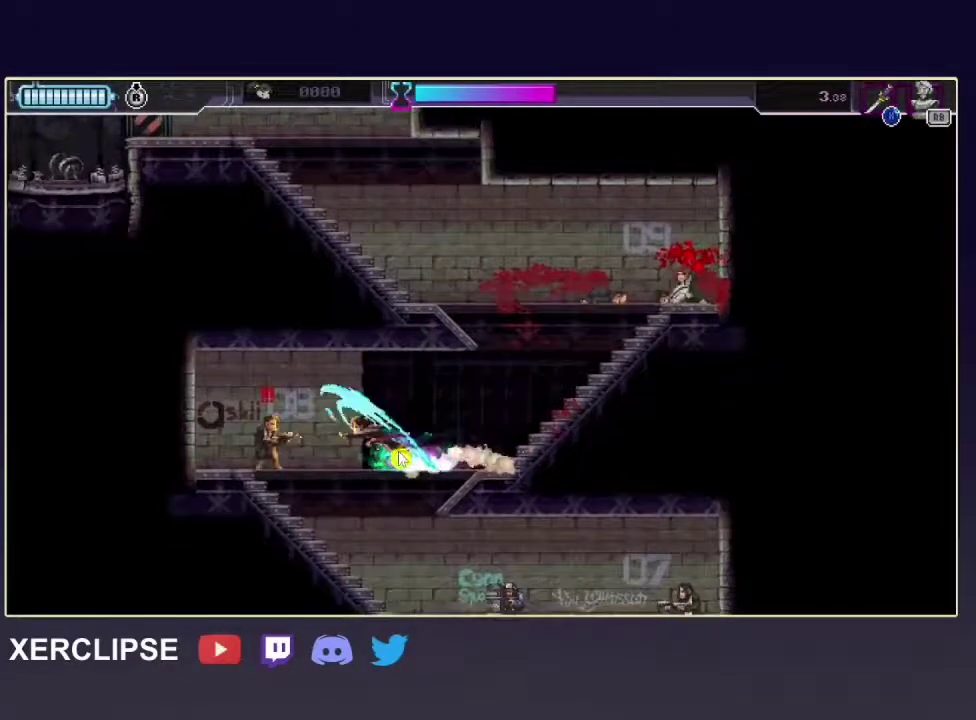
{"dt_ms": 300, "buttons": ["X", "R2"], "right_stick": "center", "events": []}
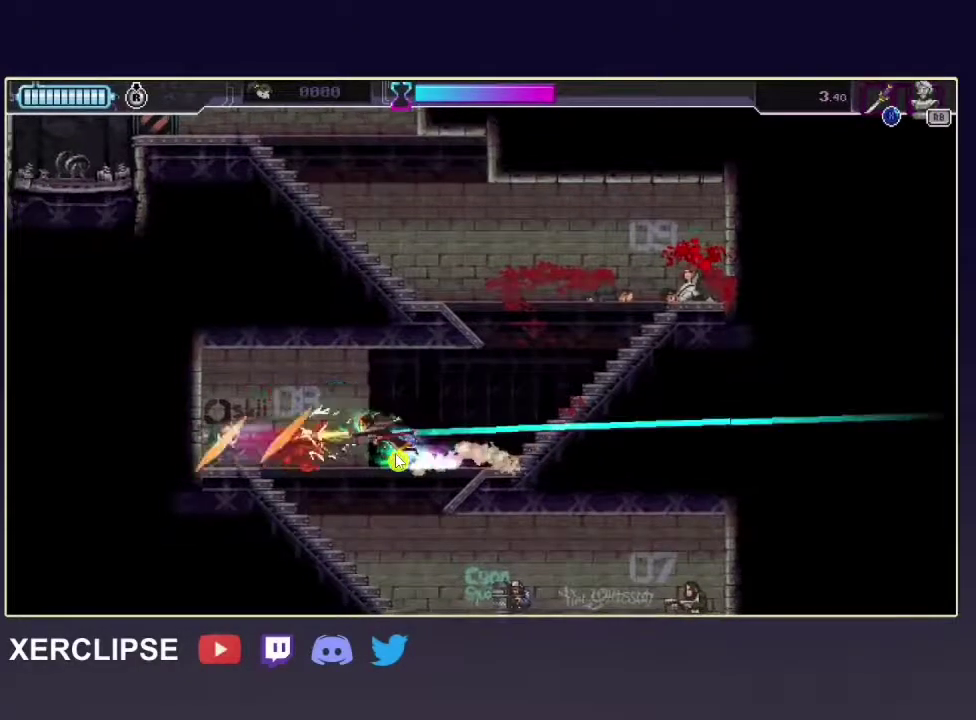
{"dt_ms": 200, "buttons": ["X", "R2"], "right_stick": "center", "events": []}
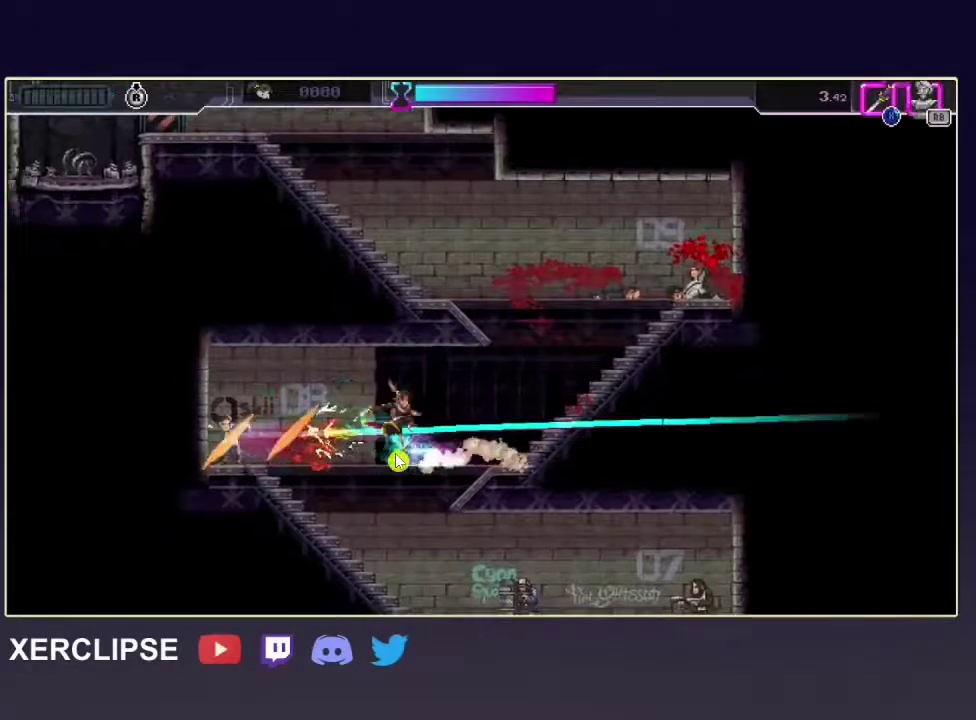
{"dt_ms": 700, "buttons": ["X", "R2"], "right_stick": "center", "events": []}
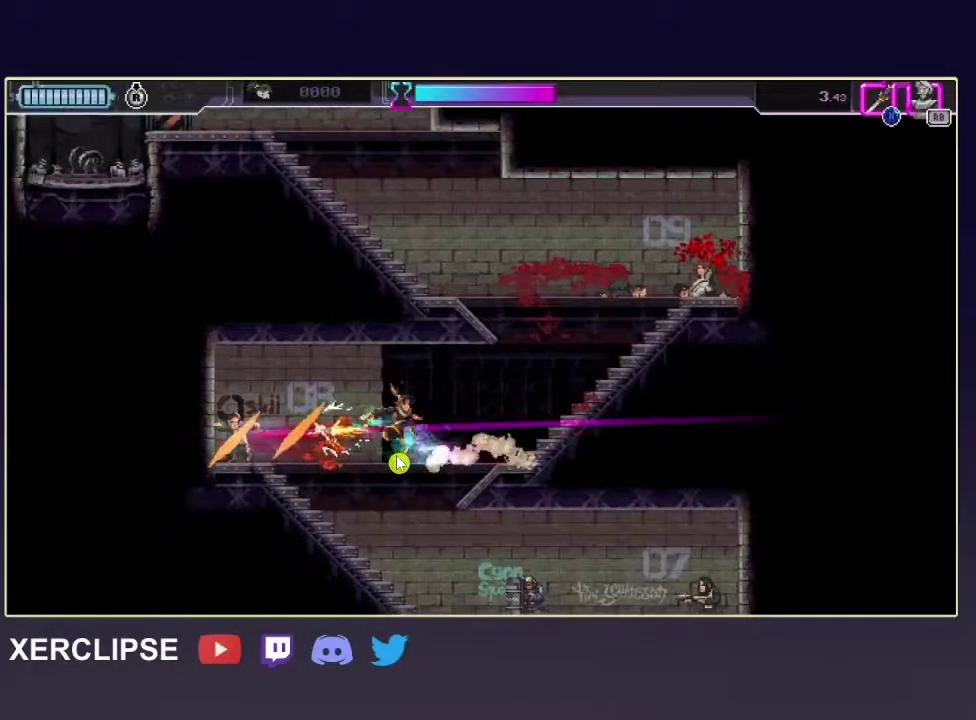
{"dt_ms": 600, "buttons": ["X", "R2"], "right_stick": "center", "events": []}
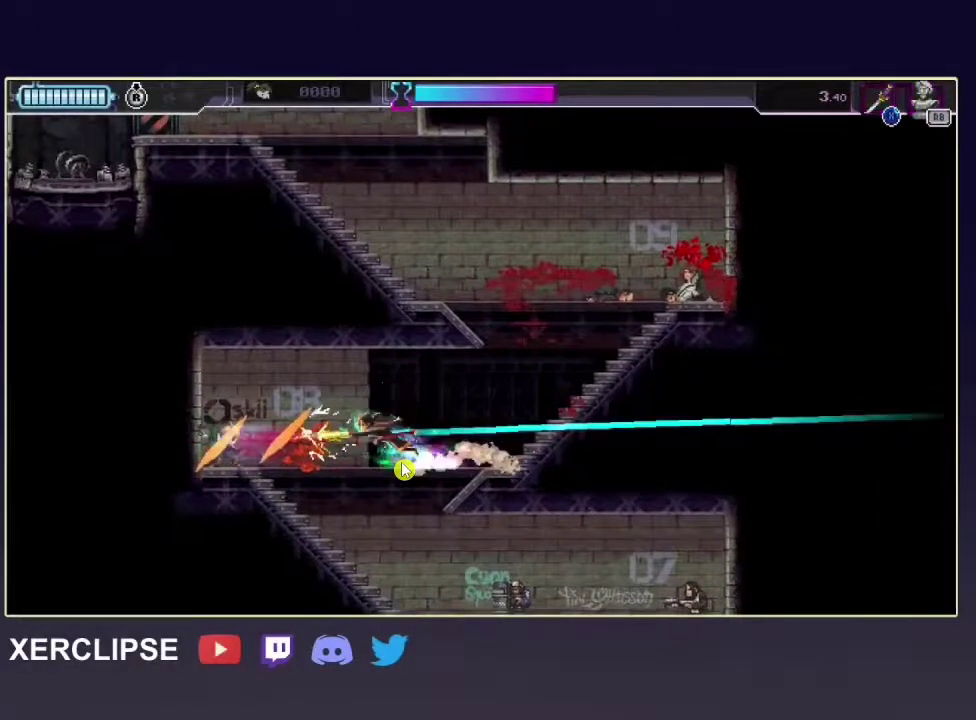
{"dt_ms": 400, "buttons": ["X", "R2"], "right_stick": "center", "events": []}
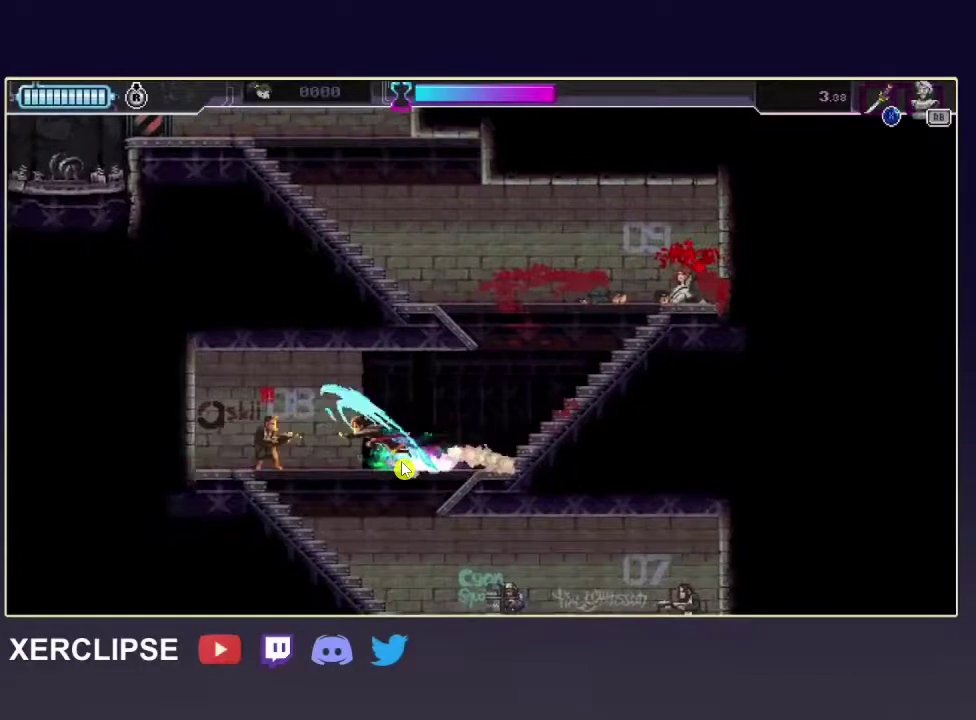
{"dt_ms": 500, "buttons": ["X", "R2"], "right_stick": "center", "events": []}
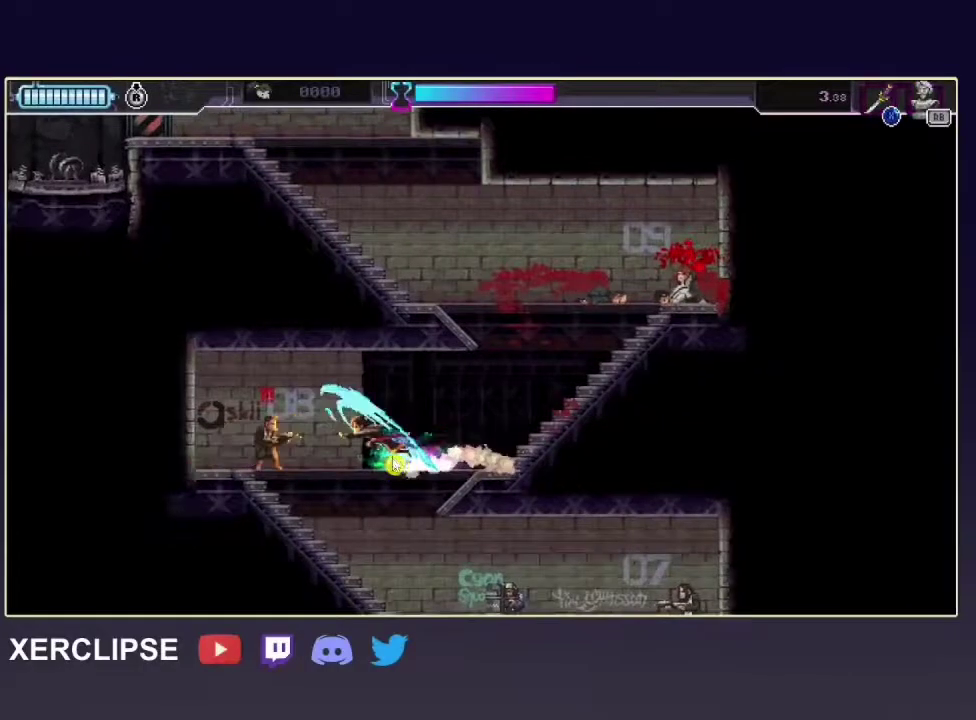
{"dt_ms": 500, "buttons": ["X", "R2"], "right_stick": "center", "events": []}
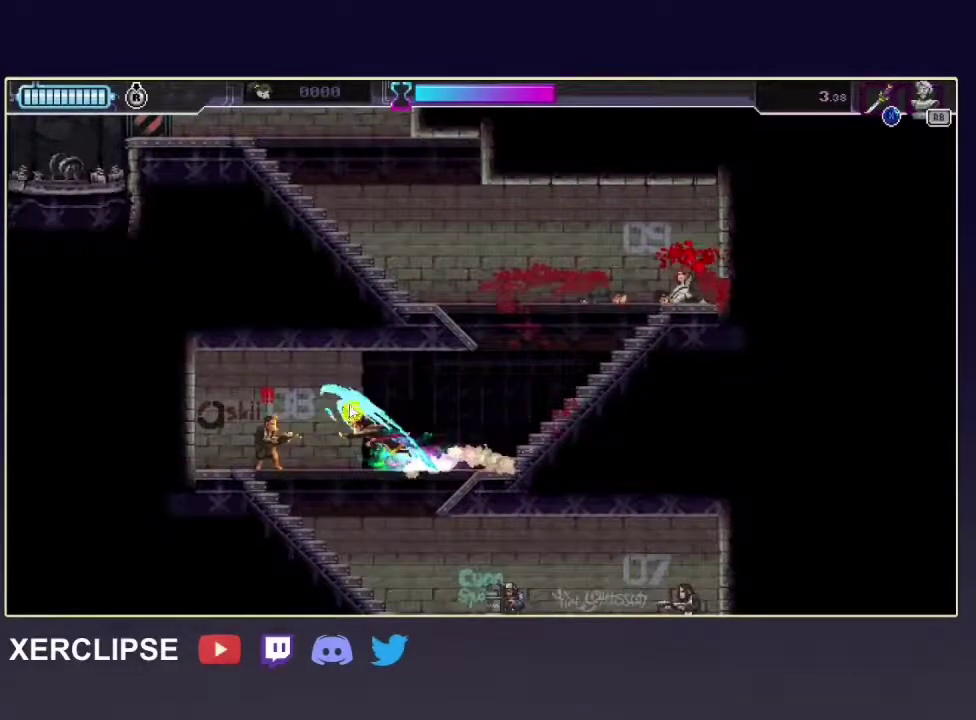
{"dt_ms": 500, "buttons": ["X", "R2"], "right_stick": "center", "events": []}